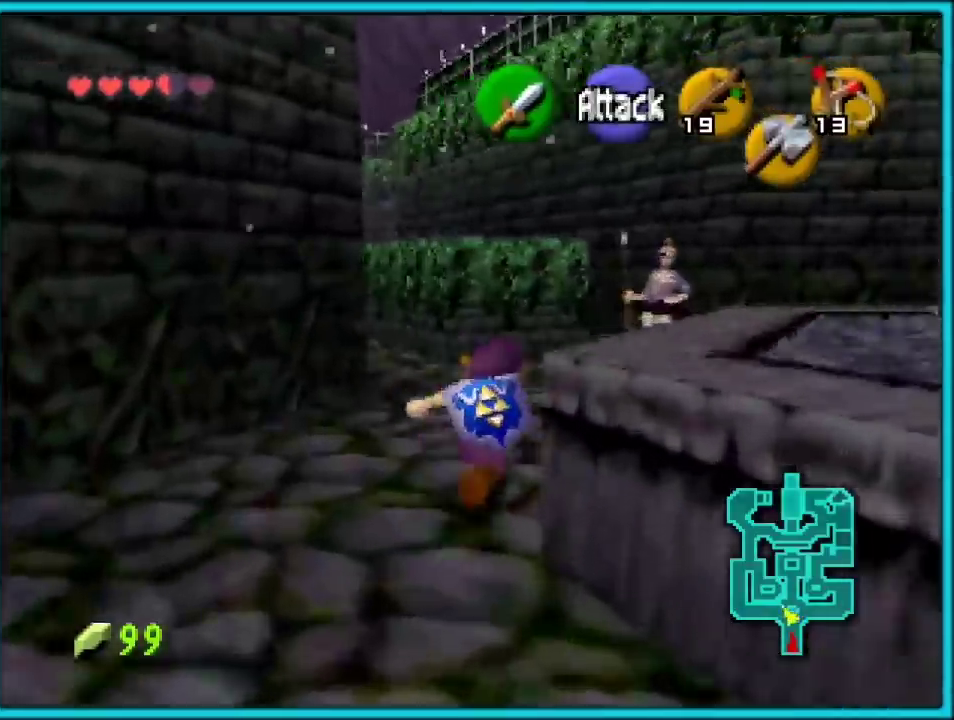
Gameplay with a controller (Nintendo layout); each line is a JSON object with the inputs held at the frame after it. "events" lists button and stick changes between this image and that frame as [ms after this image, input, new state], when the widget could be followed in between. Not read: L1 L3 R3 Z.
{"buttons": [], "left_stick": "center", "events": [[350, "left_stick", "center"]]}
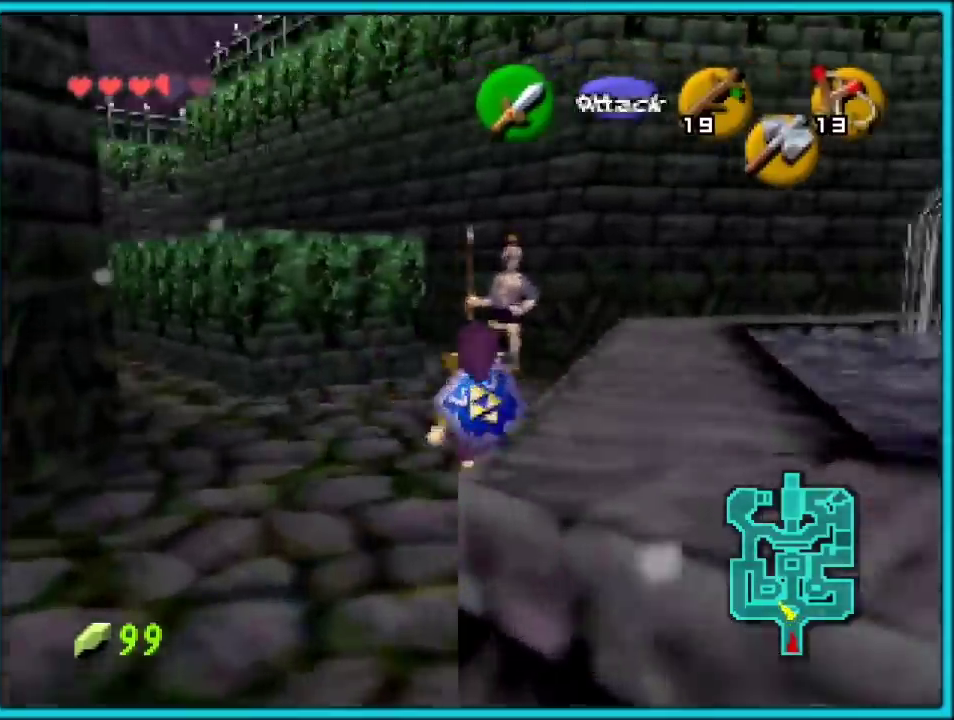
{"buttons": [], "left_stick": "center", "events": []}
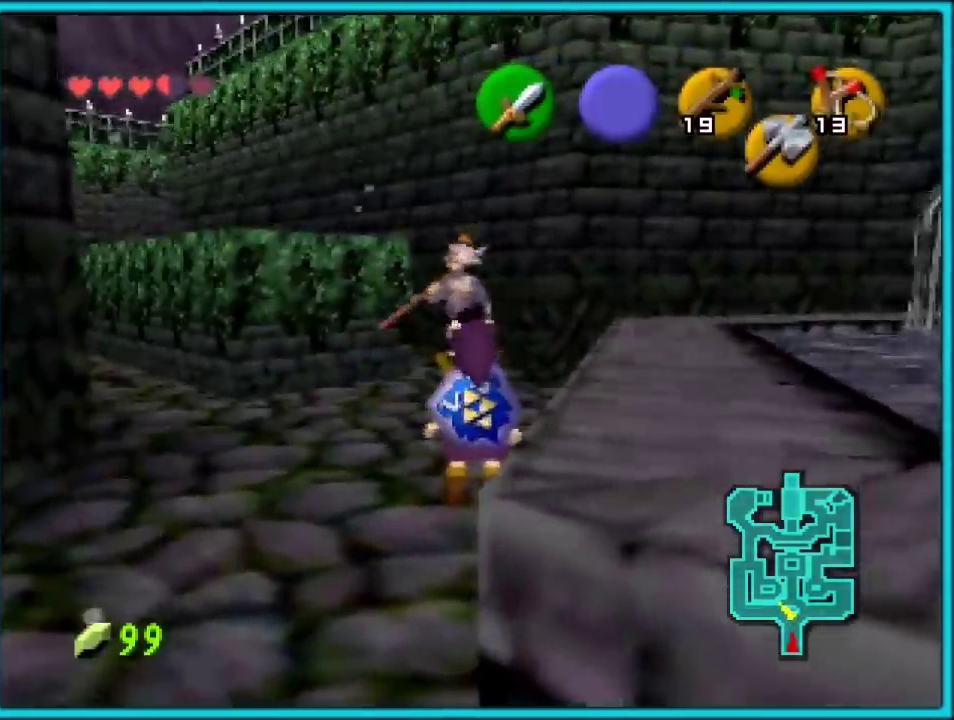
{"buttons": [], "left_stick": "center", "events": []}
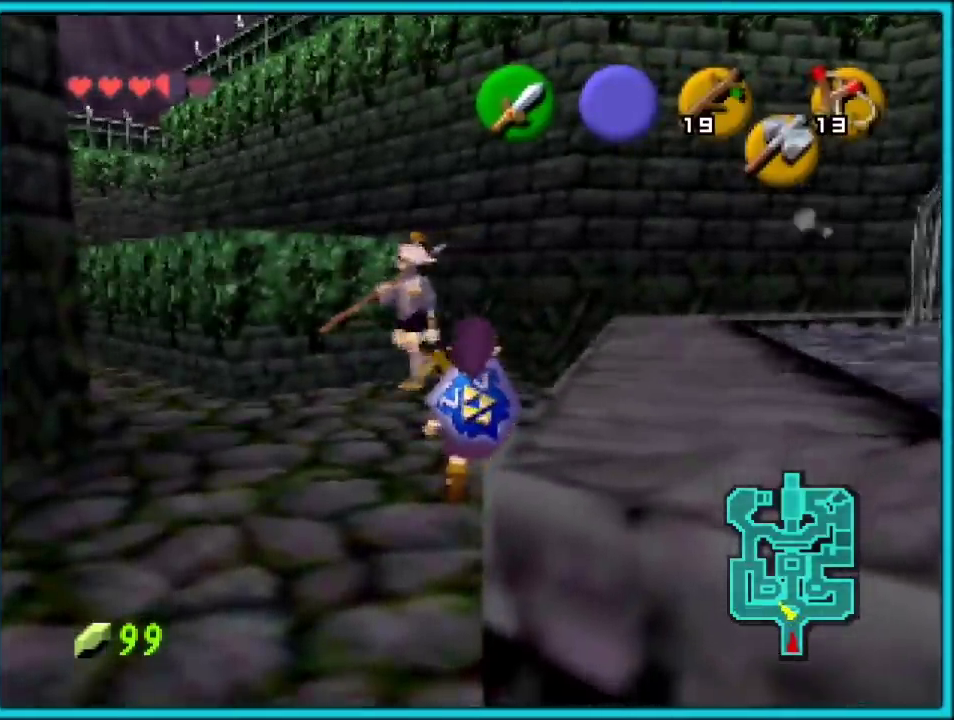
{"buttons": [], "left_stick": "up-right", "events": [[383, "left_stick", "up-right"]]}
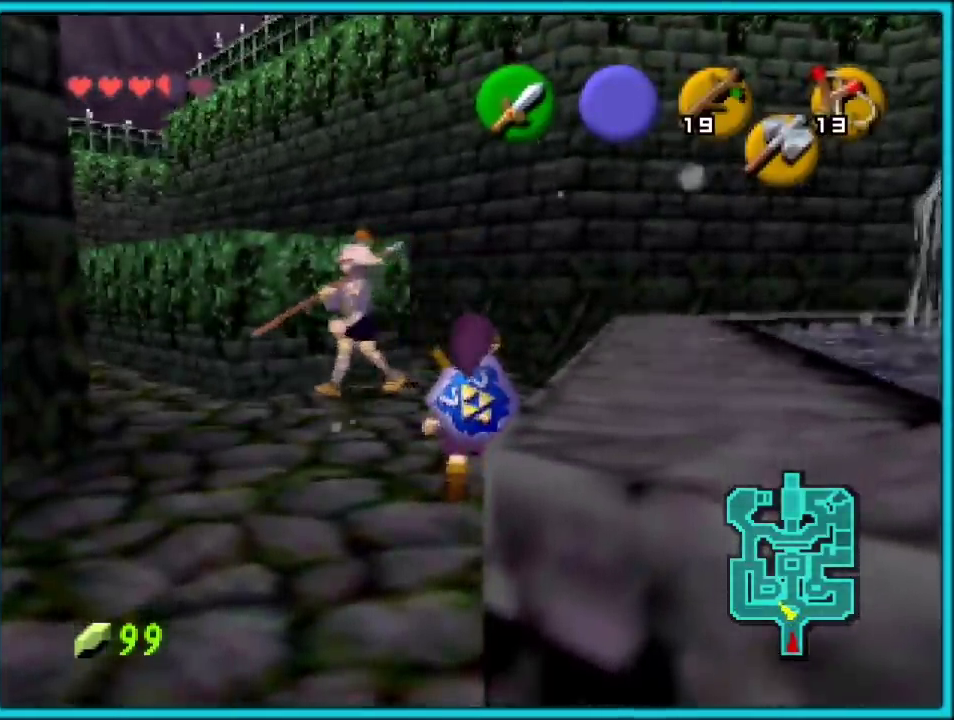
{"buttons": [], "left_stick": "up-right", "events": []}
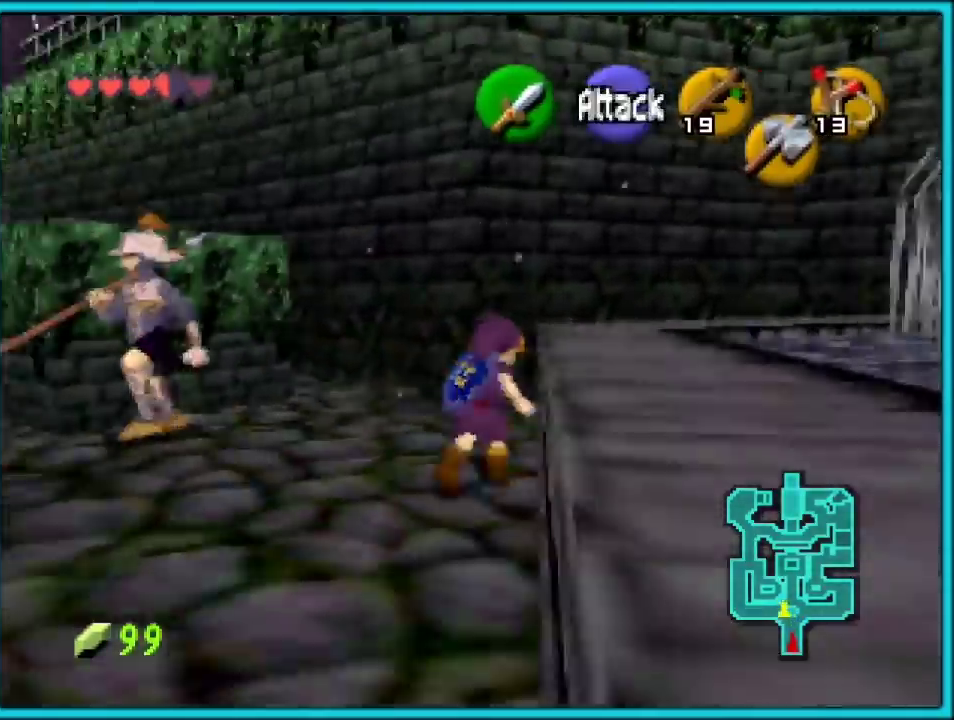
{"buttons": [], "left_stick": "up", "events": [[17, "left_stick", "up"], [217, "A", "down"], [400, "A", "up"]]}
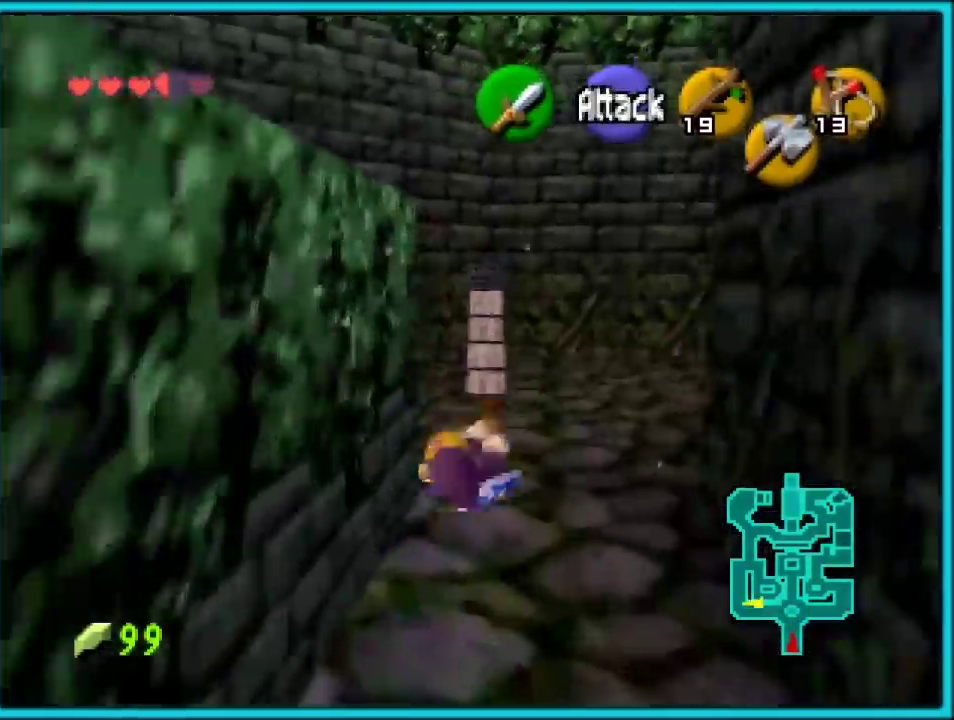
{"buttons": [], "left_stick": "up"}
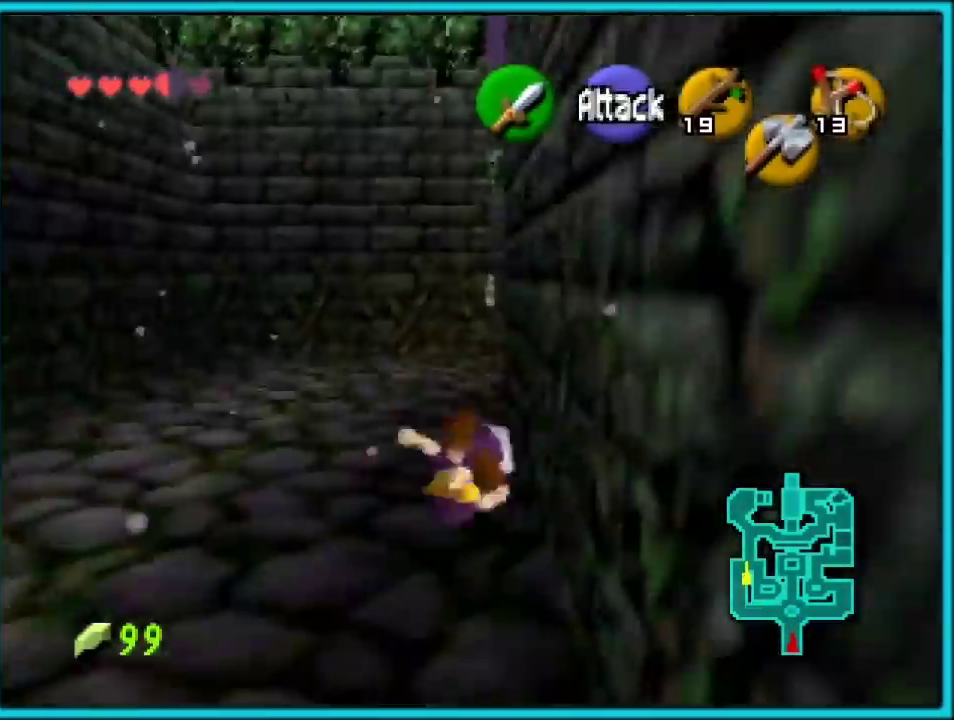
{"buttons": [], "left_stick": "center"}
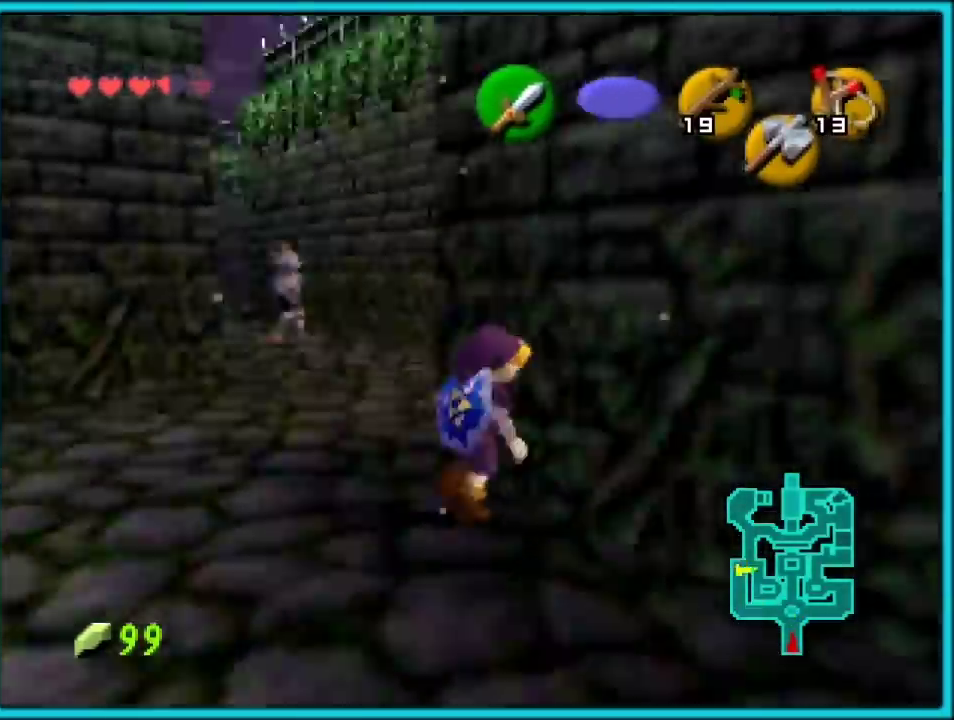
{"buttons": [], "left_stick": "center", "events": [[83, "left_stick", "left"], [167, "left_stick", "center"], [183, "A", "down"], [267, "left_stick", "left"], [317, "A", "up"], [367, "left_stick", "center"]]}
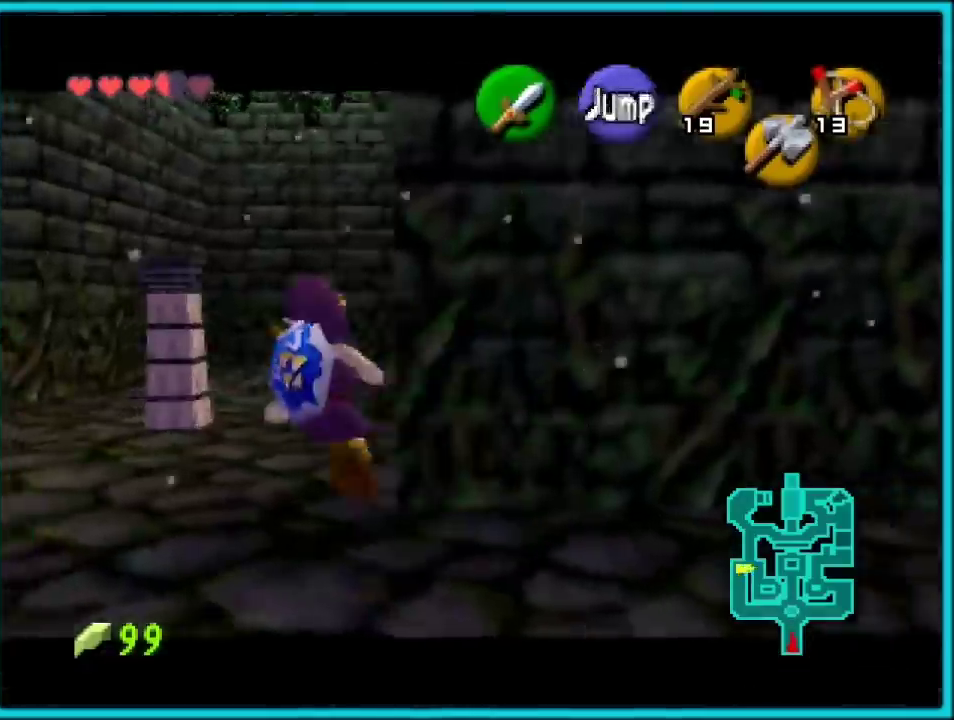
{"buttons": [], "left_stick": "up", "events": [[367, "left_stick", "up"]]}
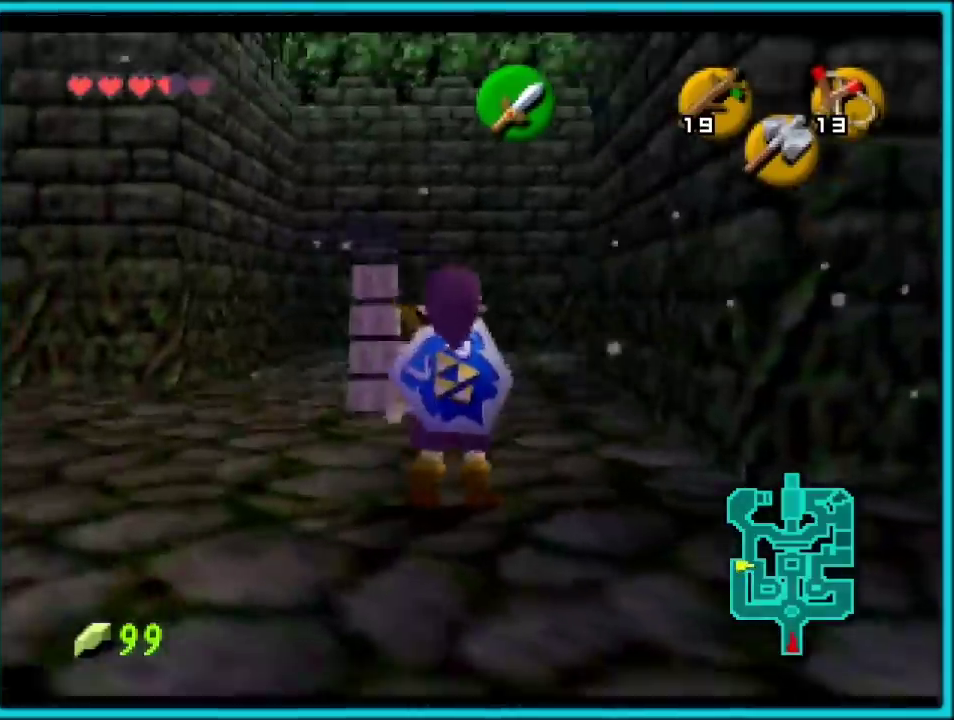
{"buttons": [], "left_stick": "up", "events": [[67, "A", "down"], [350, "A", "up"]]}
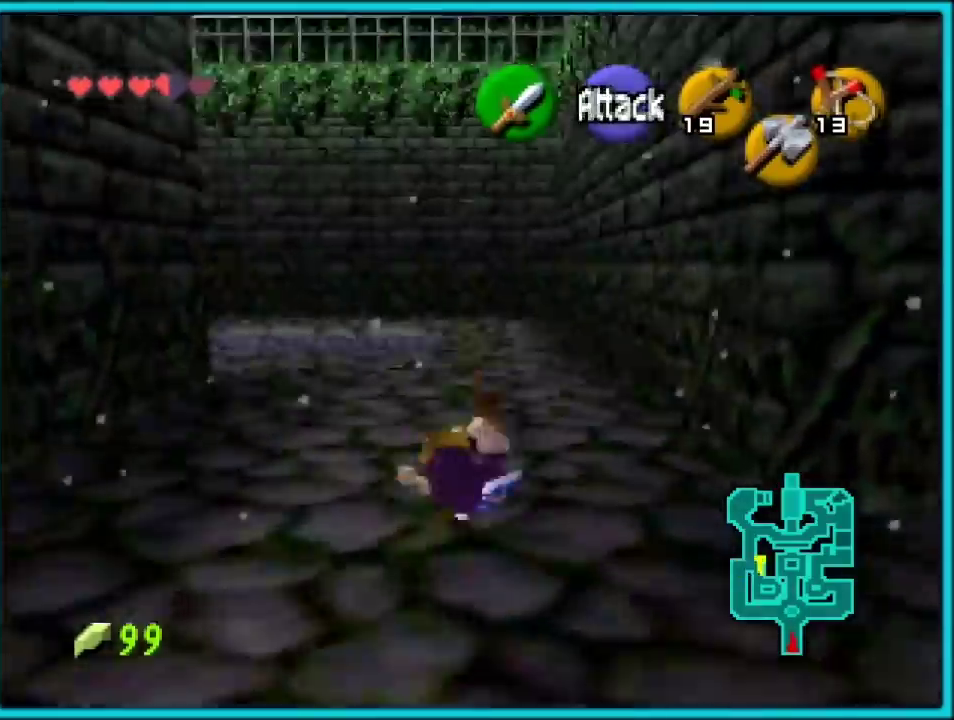
{"buttons": ["A"], "left_stick": "up", "events": [[217, "A", "down"]]}
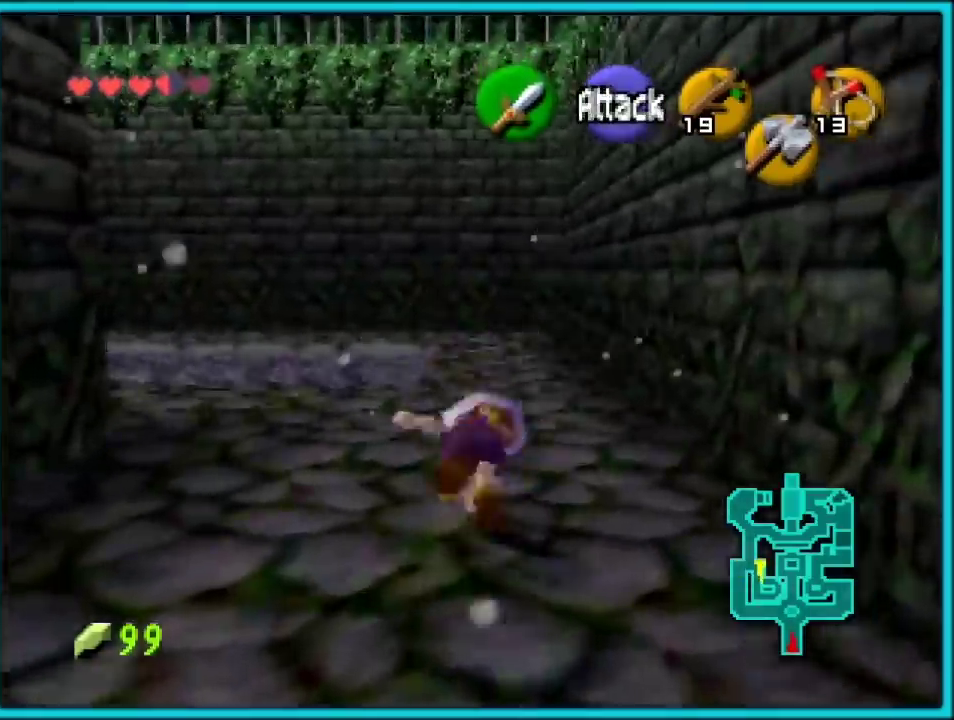
{"buttons": ["A"], "left_stick": "up-left", "events": [[17, "A", "up"], [183, "left_stick", "up-left"], [433, "A", "down"]]}
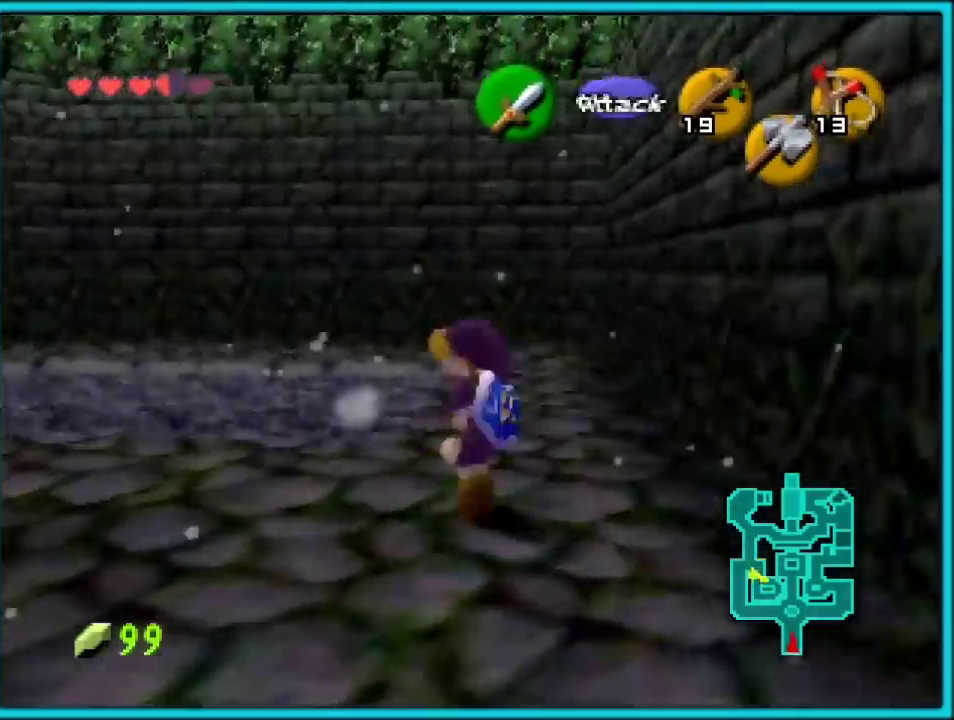
{"buttons": [], "left_stick": "up", "events": [[17, "A", "up"], [267, "left_stick", "up"]]}
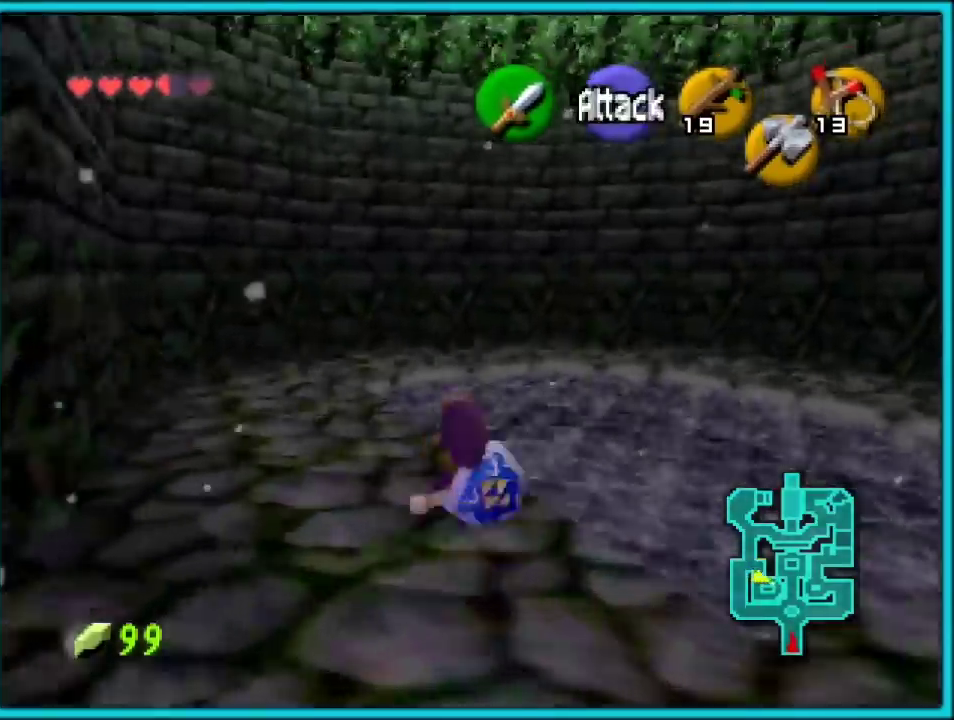
{"buttons": [], "left_stick": "up-right", "events": [[117, "left_stick", "up-right"]]}
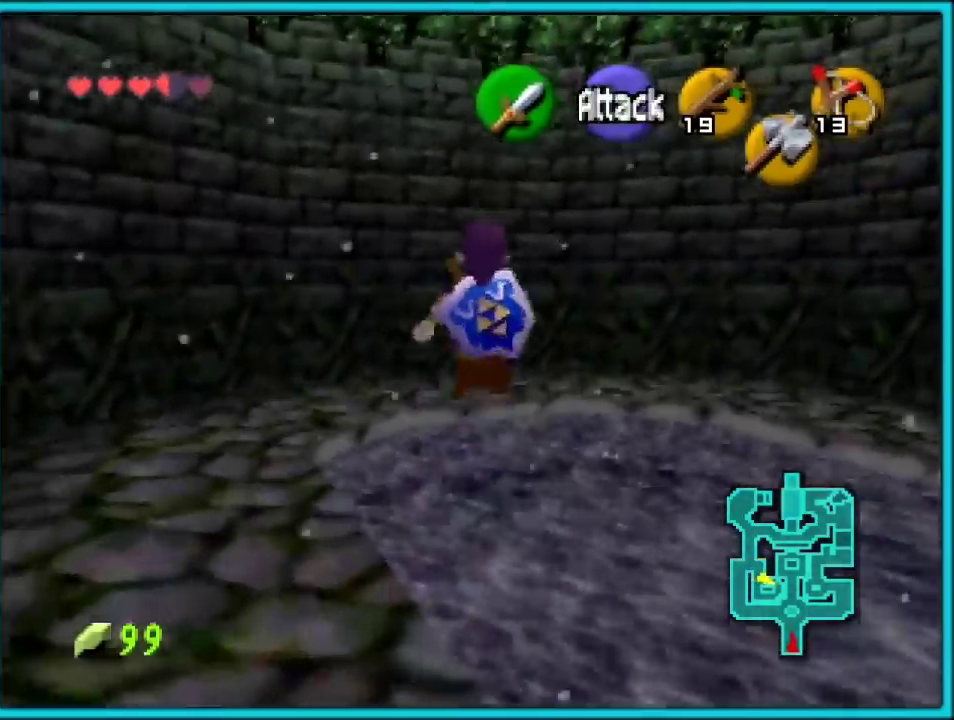
{"buttons": [], "left_stick": "down-right", "events": [[400, "left_stick", "center"], [483, "left_stick", "down-right"]]}
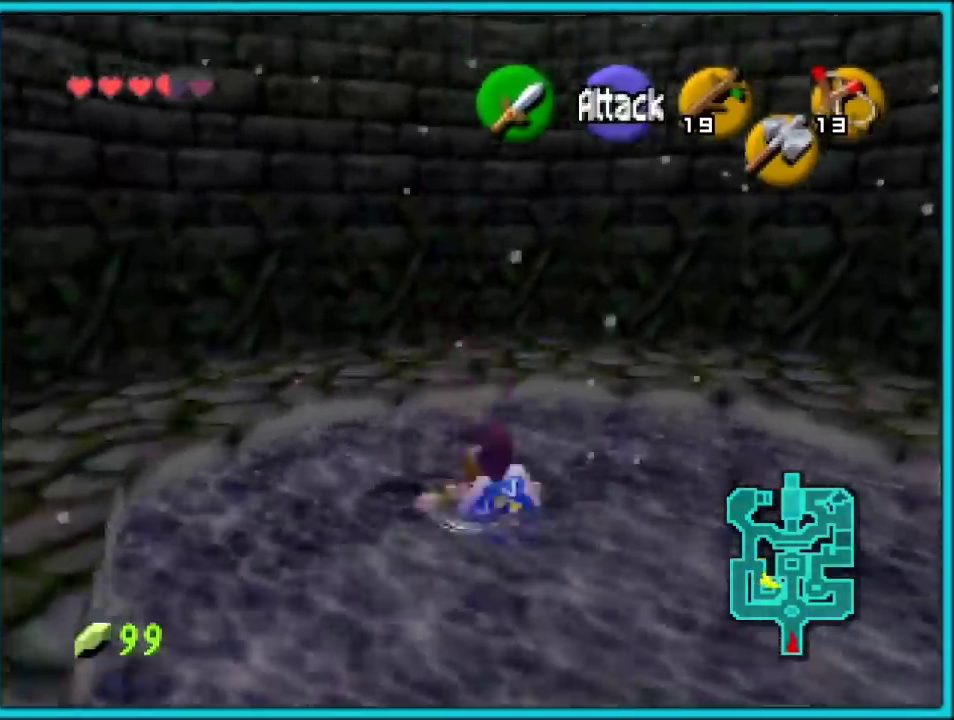
{"buttons": [], "left_stick": "down-right", "events": [[217, "left_stick", "center"], [500, "left_stick", "down-right"]]}
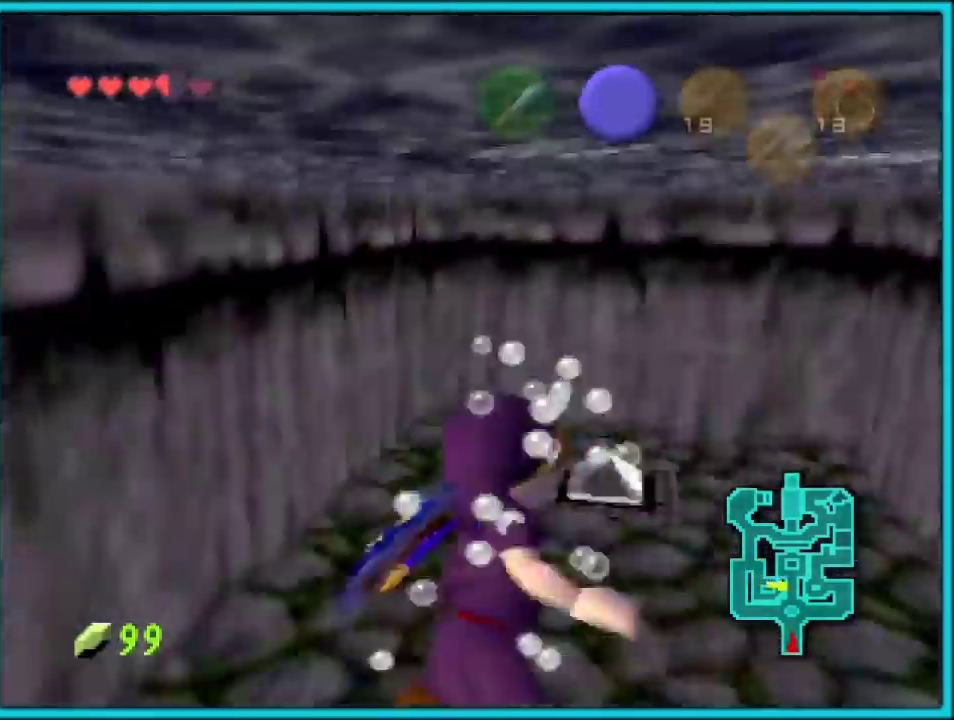
{"buttons": [], "left_stick": "up", "events": [[150, "left_stick", "center"], [367, "left_stick", "up"]]}